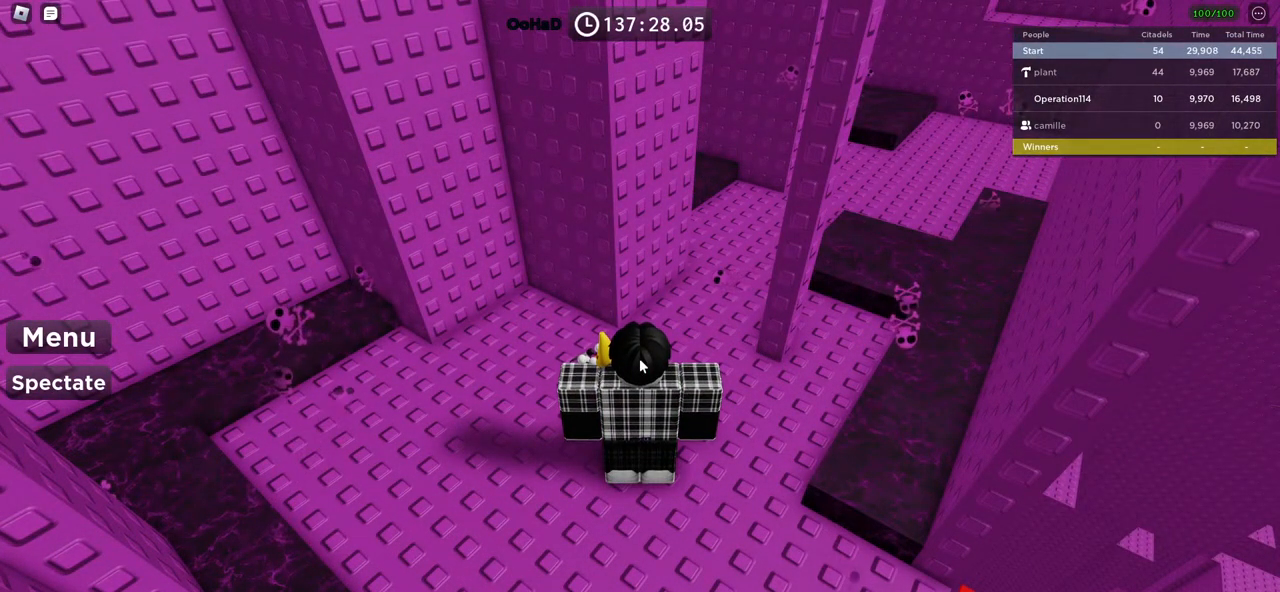
Gameplay with keyboard; each line is a JSON object with the keys held at the frame after it. "events" lists presses ("down") and releases ("up") of "a", "ctrl", "d", "e", "f", "q", "r", "s", "shift", "space", "tab" and "w" between this image and that frame as [ms after this image, input, new state], when the widget could be followed in between. No other keys are recorded. Mouse input is not recorded.
{"keys": [], "events": []}
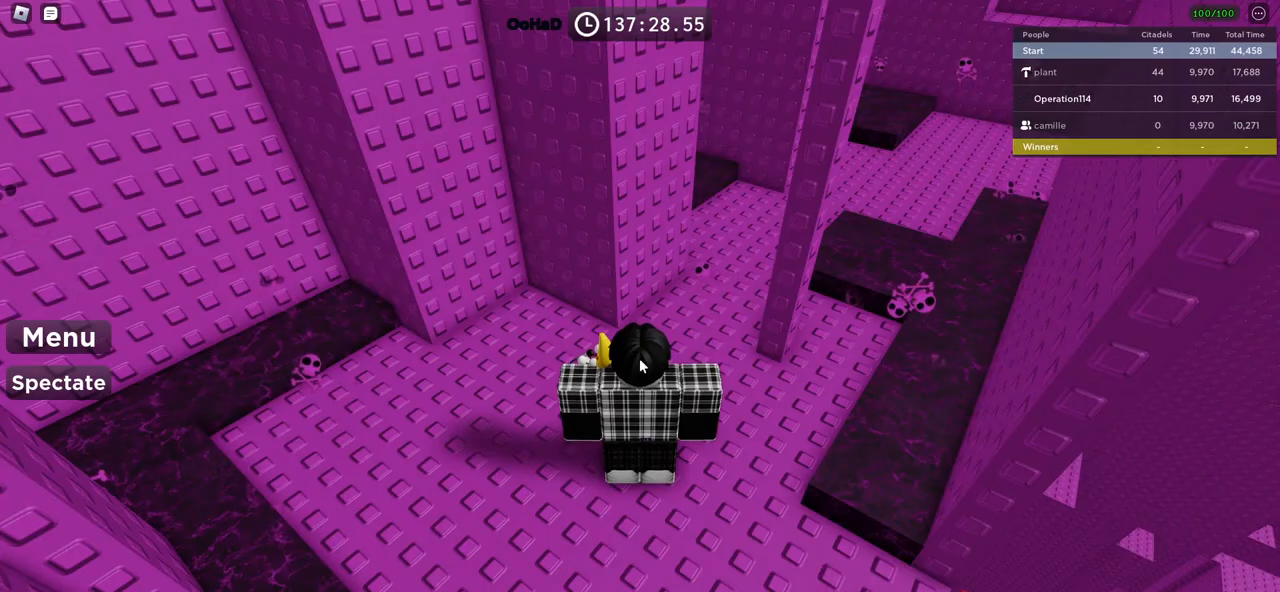
{"keys": ["space"], "events": [[234, "space", "down"]]}
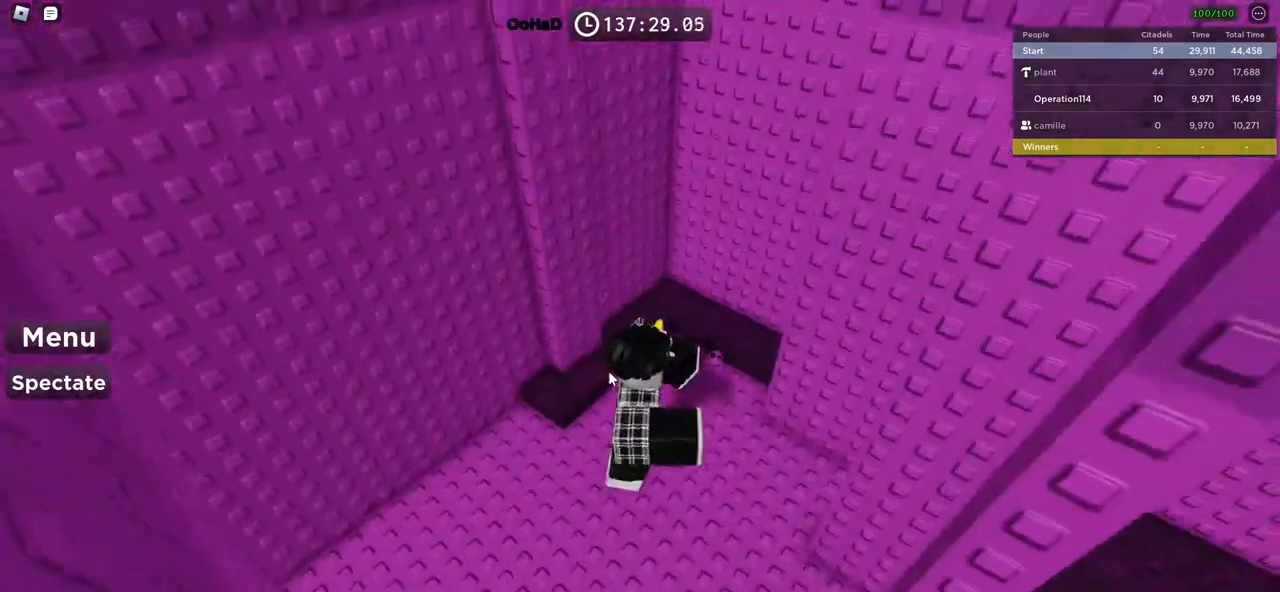
{"keys": ["w"], "events": [[17, "shift", "down"], [34, "space", "up"], [250, "shift", "up"], [417, "w", "down"]]}
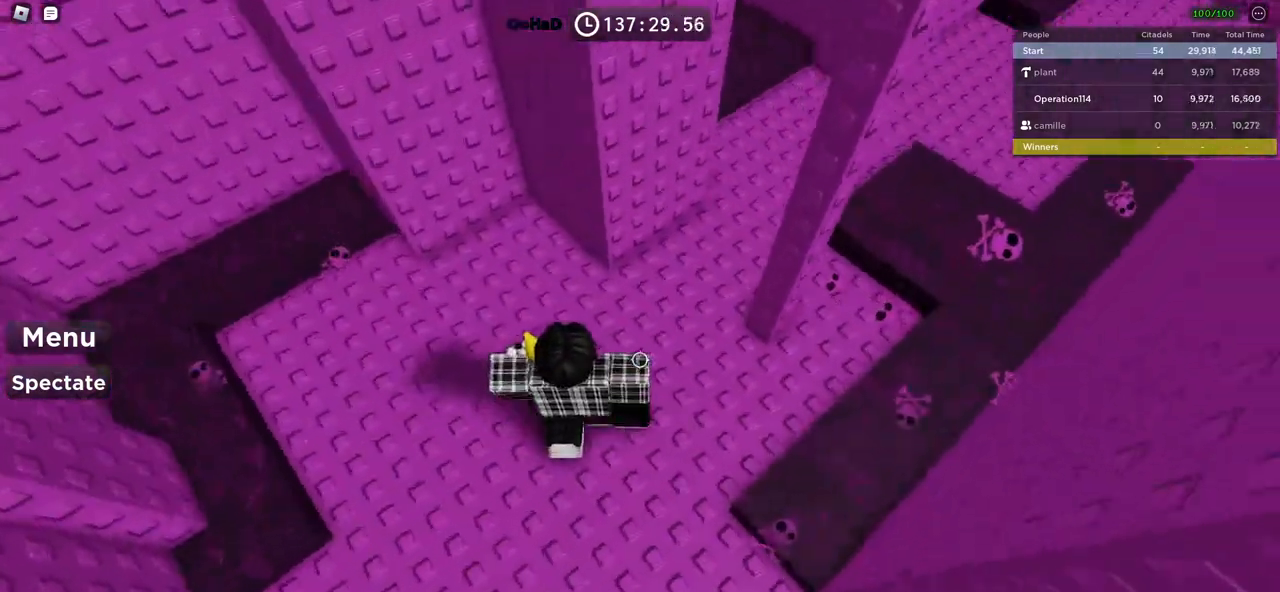
{"keys": ["d", "w"], "events": [[167, "d", "down"]]}
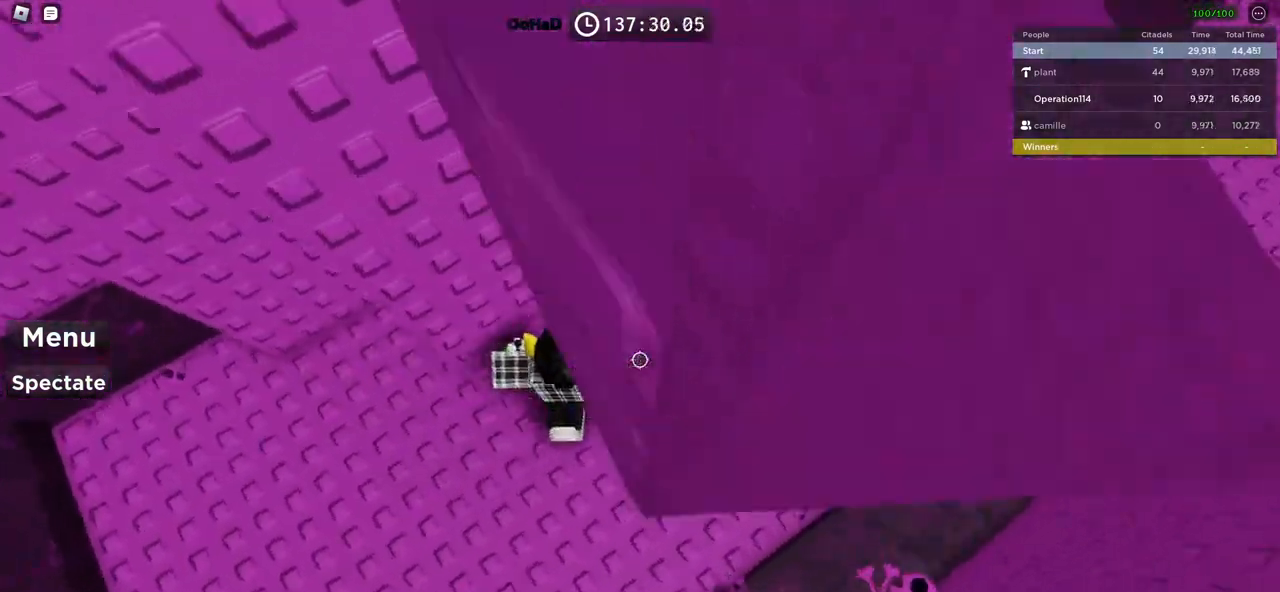
{"keys": ["space", "w"], "events": [[50, "space", "down"], [100, "d", "up"]]}
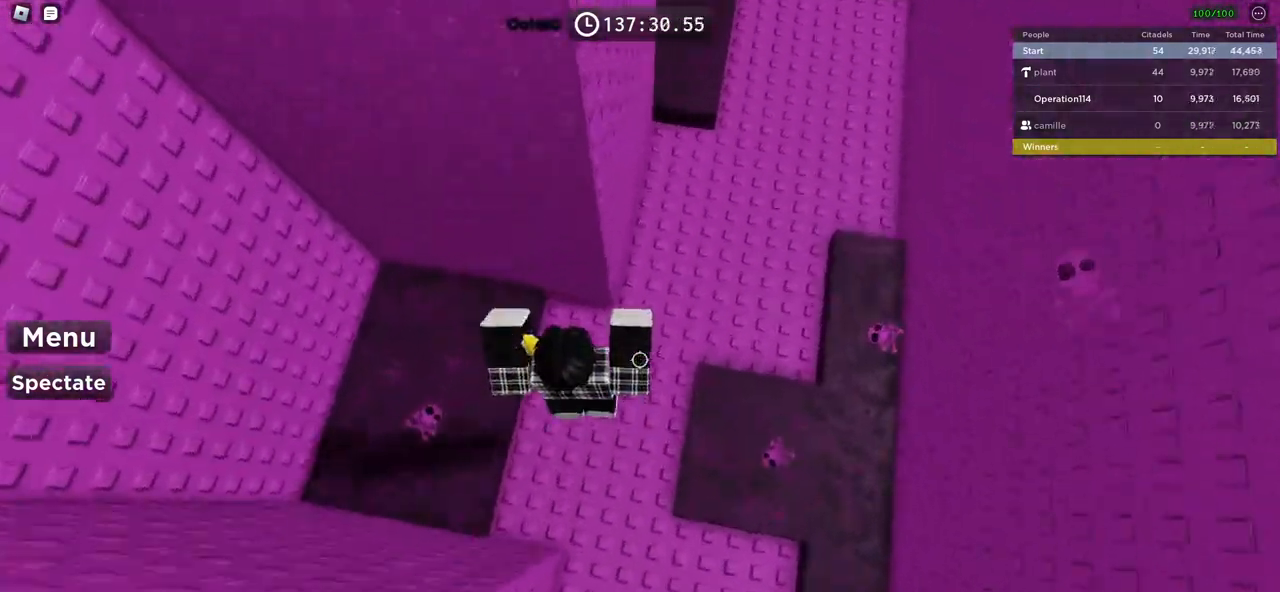
{"keys": ["space", "w"], "events": [[34, "d", "down"], [417, "d", "up"]]}
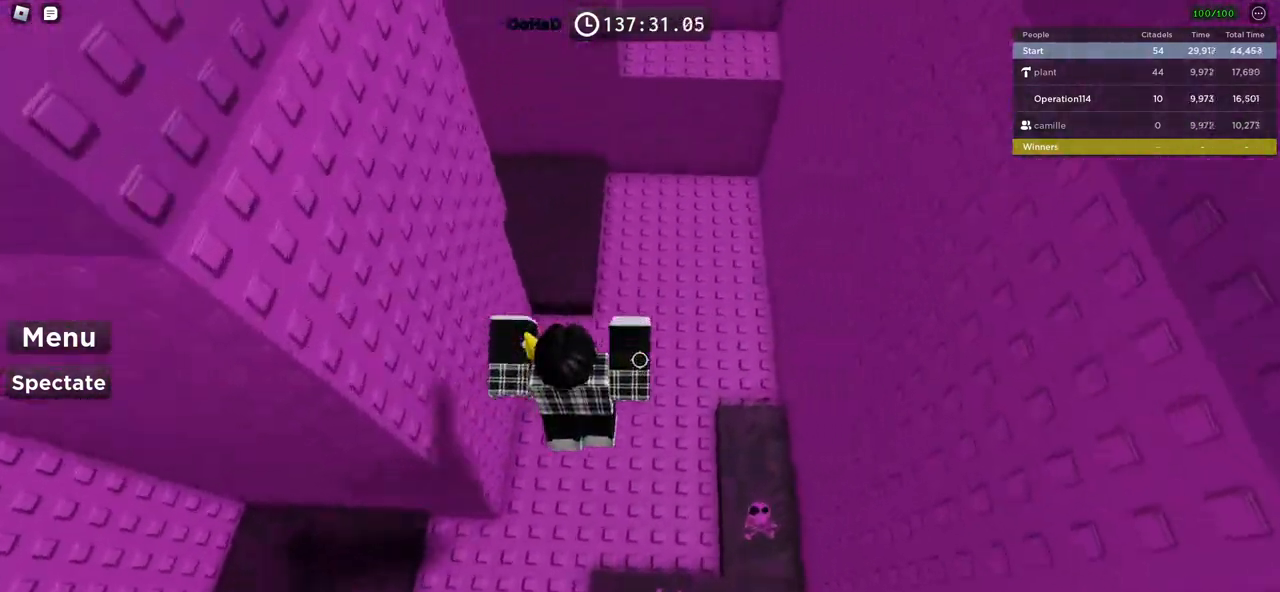
{"keys": ["space", "w"], "events": []}
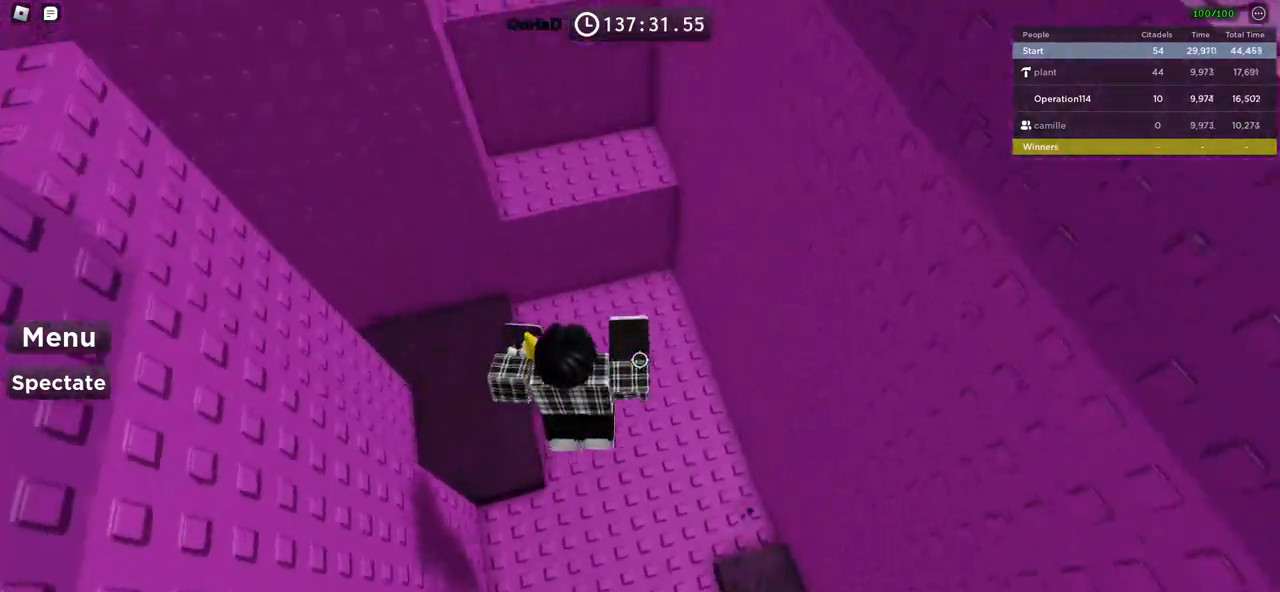
{"keys": ["w"], "events": [[484, "space", "up"]]}
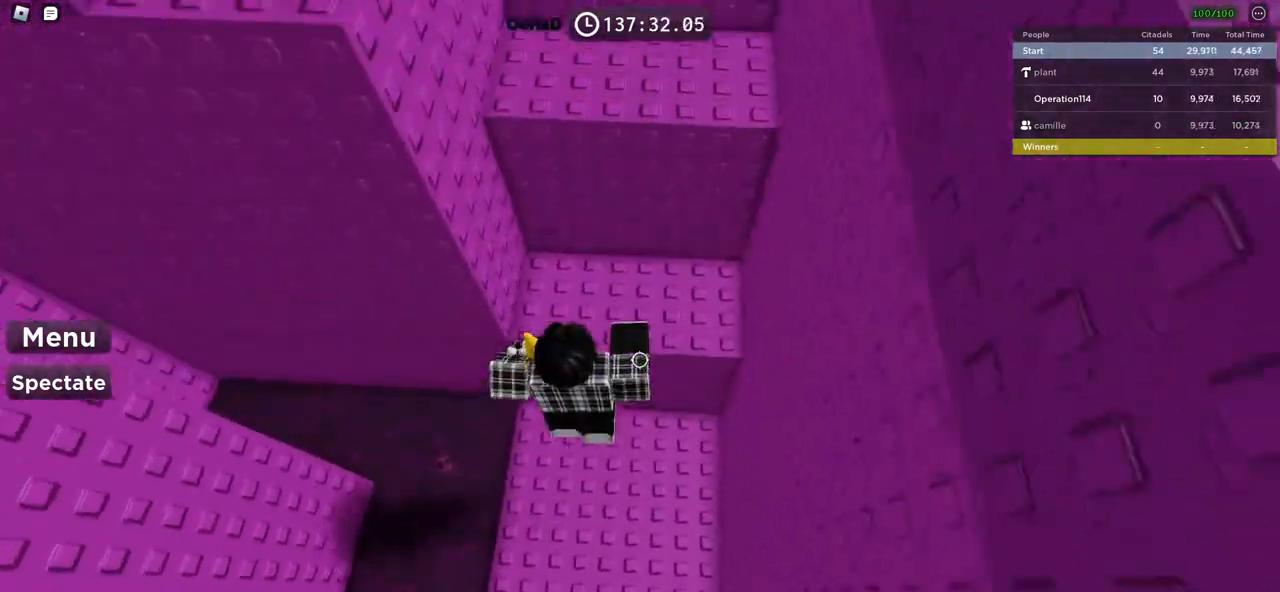
{"keys": [], "events": [[150, "space", "down"], [150, "w", "up"], [234, "d", "down"], [267, "w", "down"], [350, "space", "up"], [467, "d", "up"], [500, "w", "up"]]}
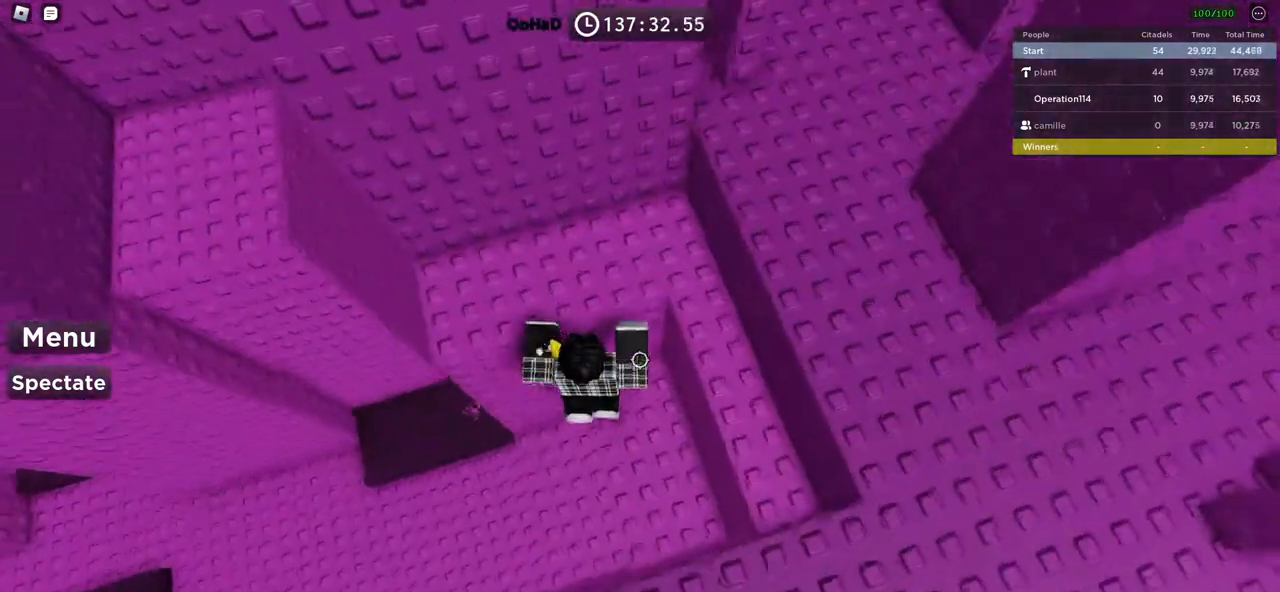
{"keys": ["space", "w"], "events": [[100, "space", "down"], [217, "w", "down"], [300, "space", "up"], [484, "space", "down"]]}
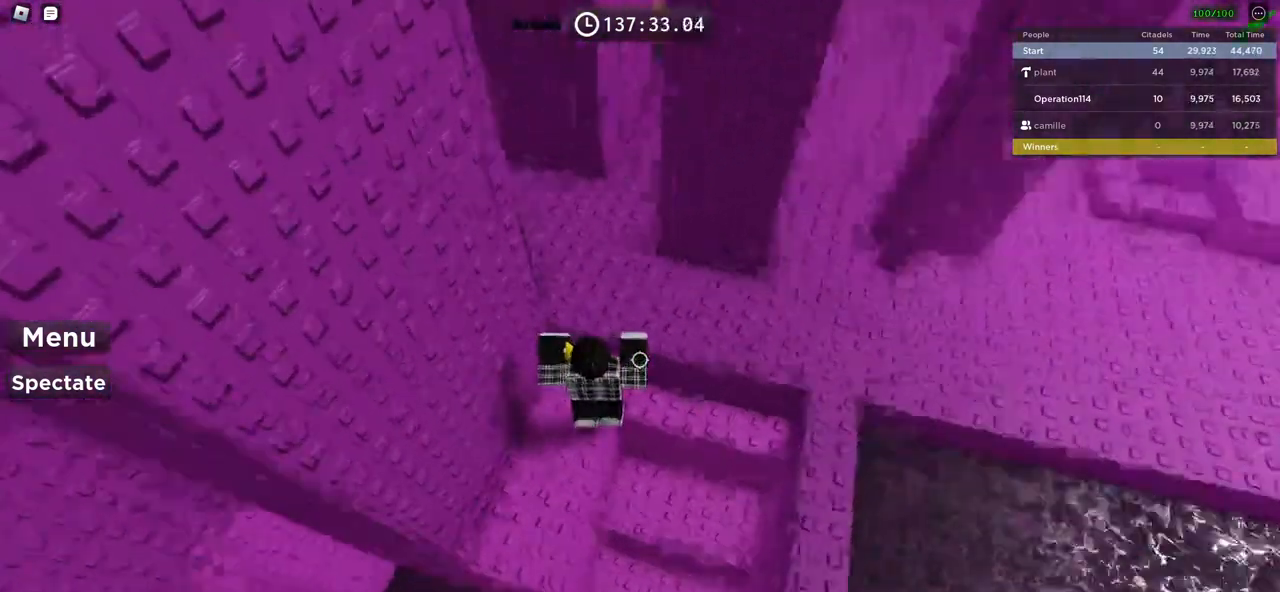
{"keys": ["d", "shift", "w"], "events": [[17, "d", "down"], [184, "space", "up"], [500, "shift", "down"]]}
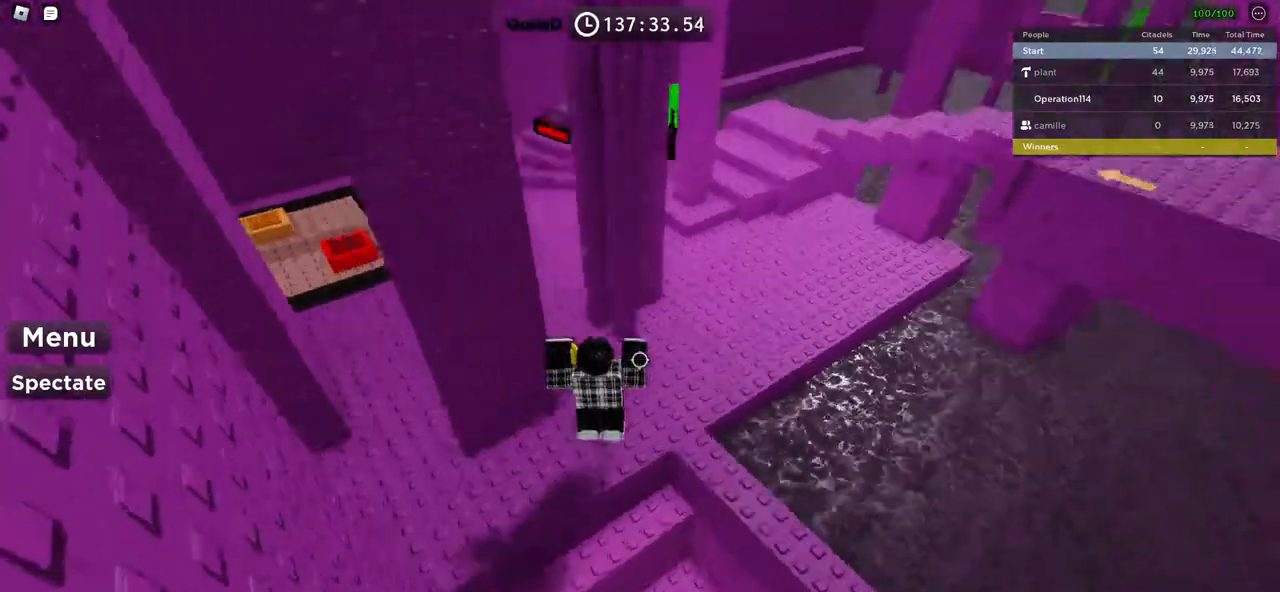
{"keys": ["d", "w"], "events": [[50, "d", "up"], [234, "shift", "up"], [267, "d", "down"]]}
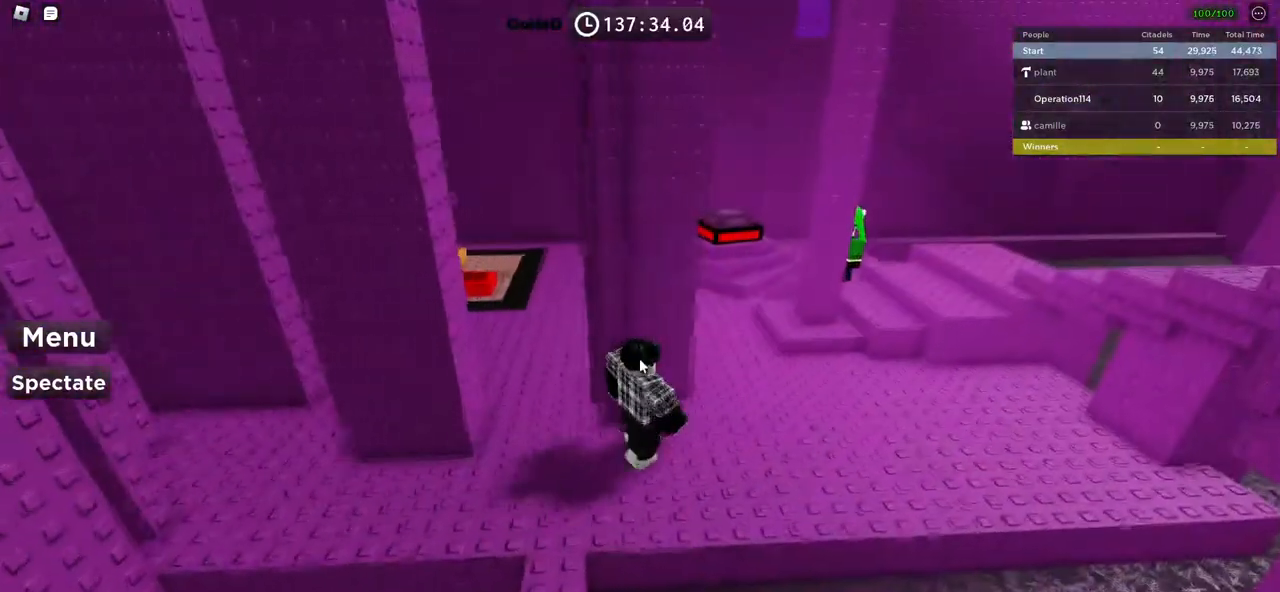
{"keys": ["d", "w"], "events": []}
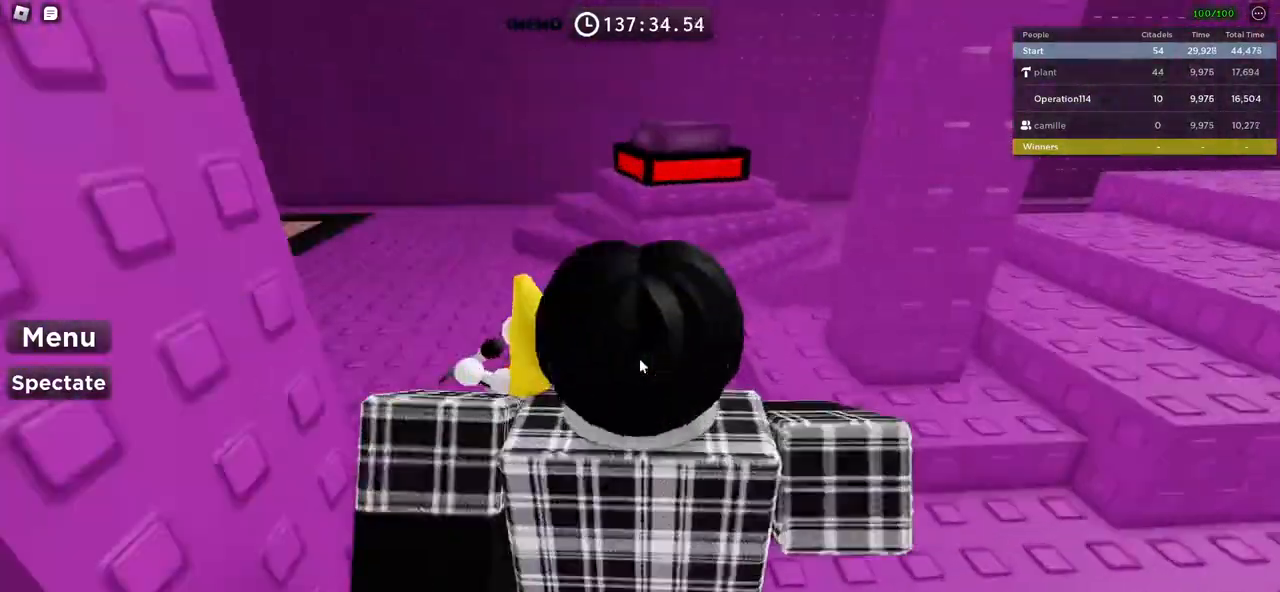
{"keys": ["a", "w"], "events": [[67, "d", "up"], [350, "a", "down"]]}
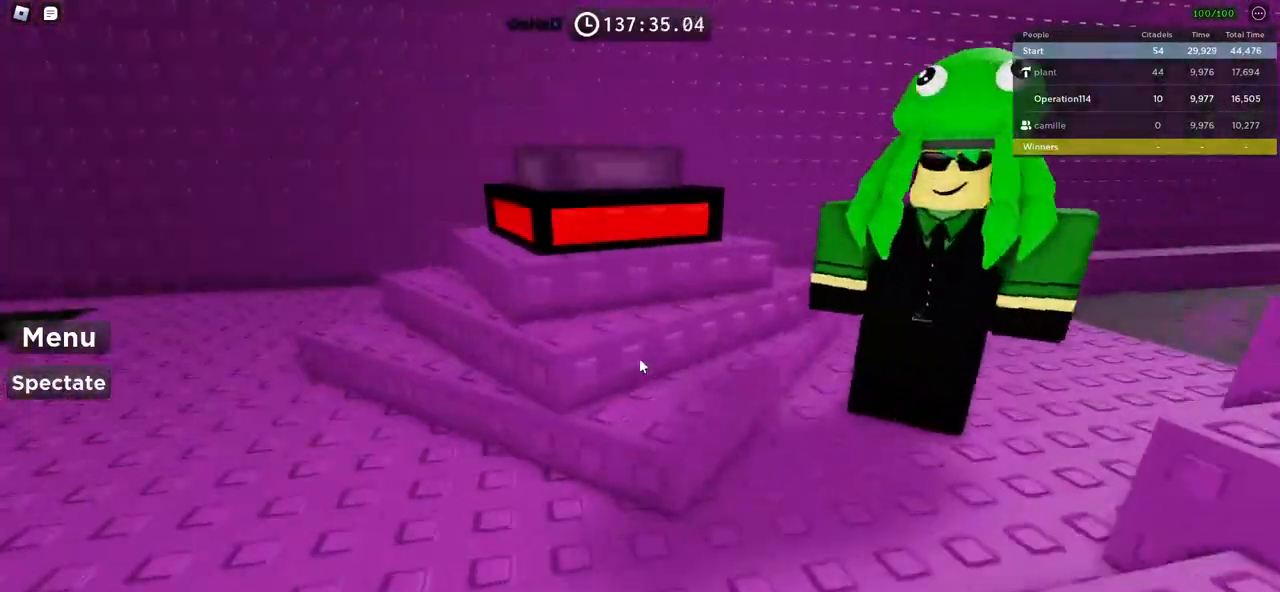
{"keys": ["a", "space"], "events": [[284, "space", "down"], [350, "w", "up"]]}
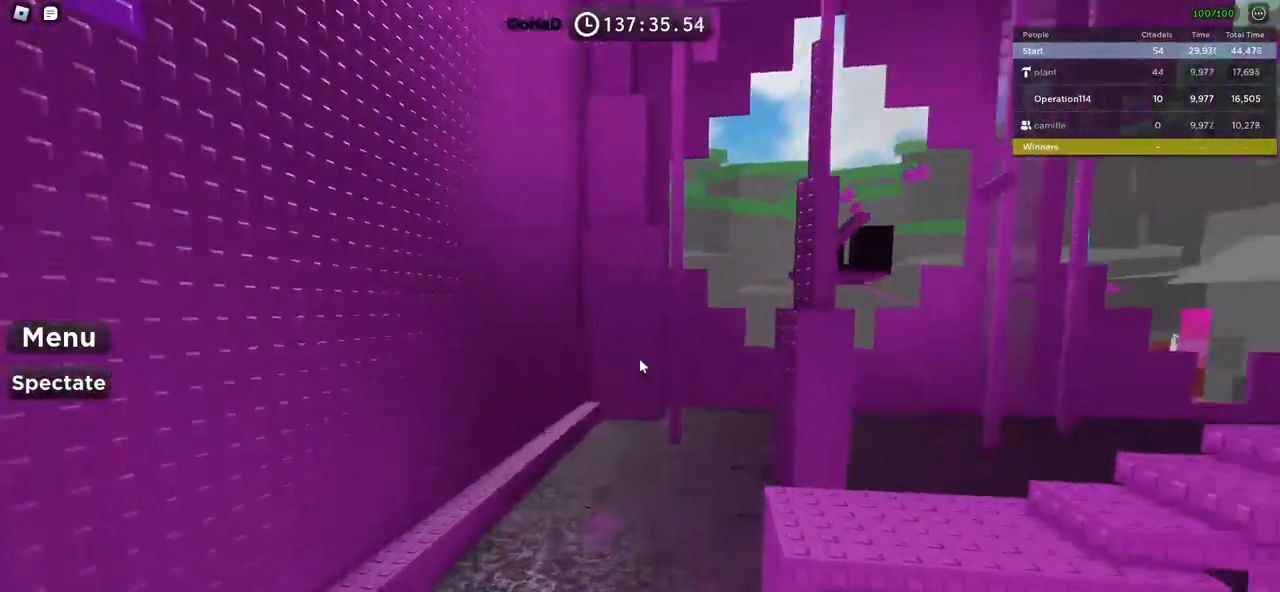
{"keys": [], "events": [[17, "space", "up"], [284, "a", "up"]]}
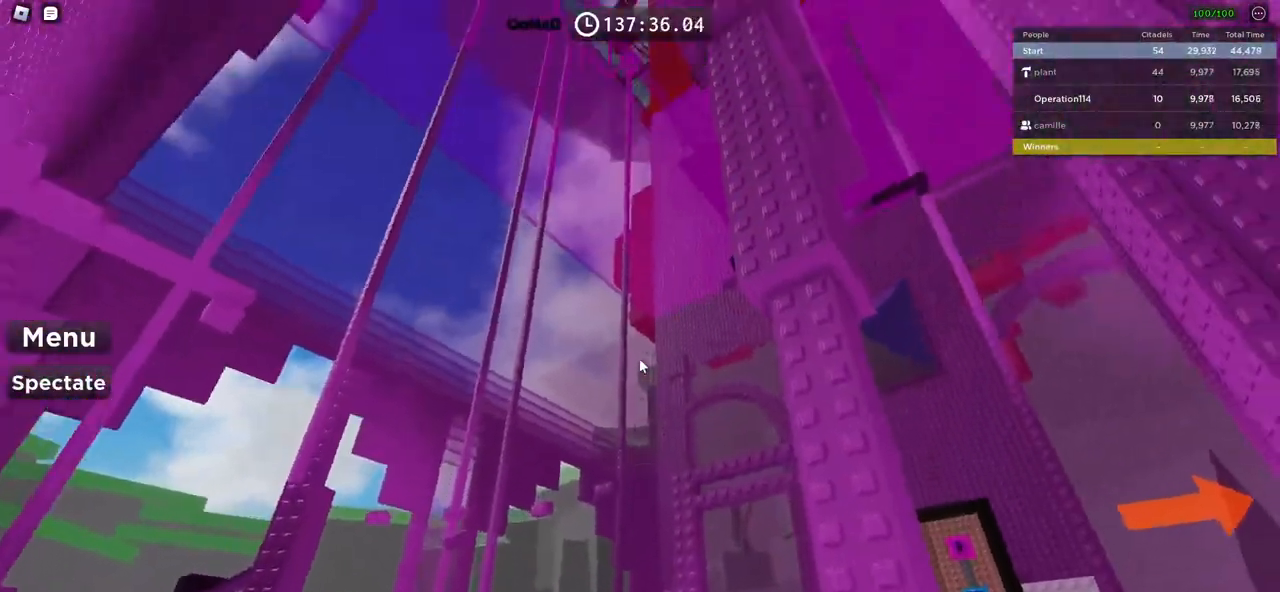
{"keys": ["a", "space", "w"], "events": [[67, "w", "down"], [117, "space", "down"], [484, "a", "down"]]}
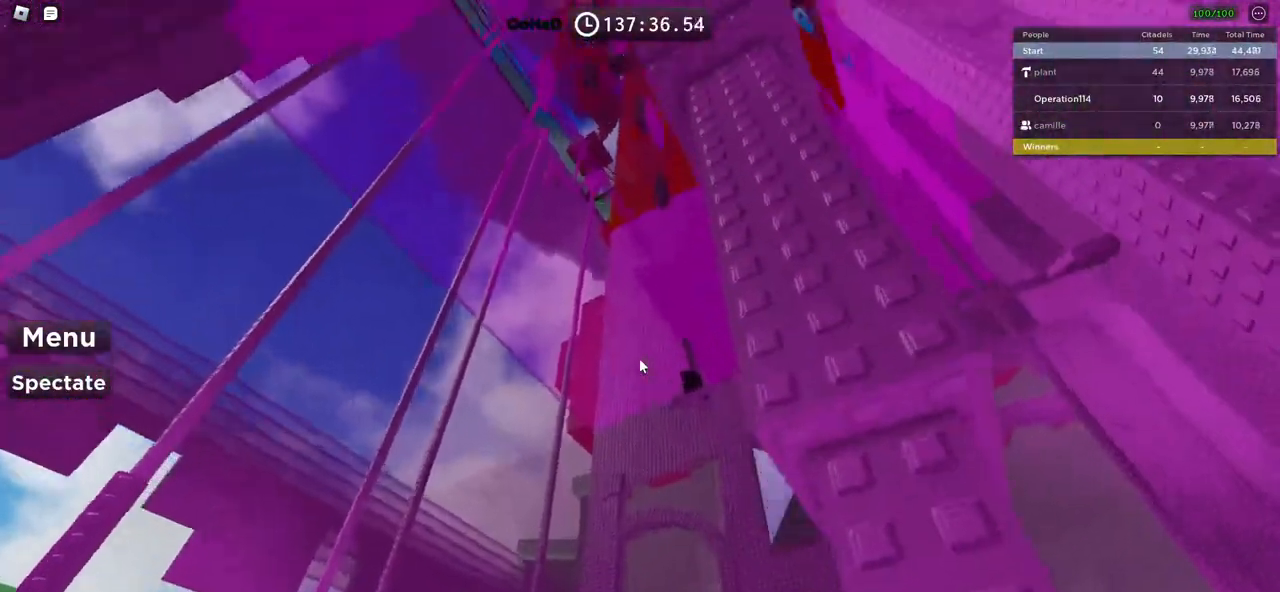
{"keys": [], "events": [[367, "a", "up"], [417, "space", "up"], [484, "w", "up"]]}
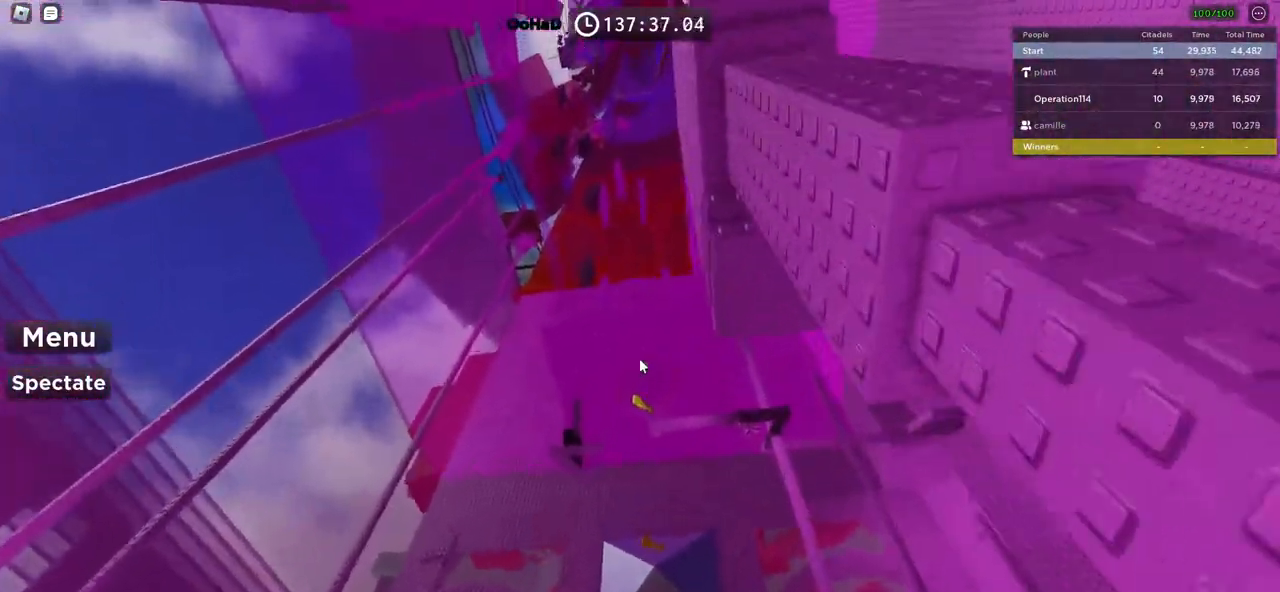
{"keys": ["space"], "events": [[84, "a", "down"], [134, "w", "down"], [250, "w", "up"], [267, "a", "up"], [467, "space", "down"]]}
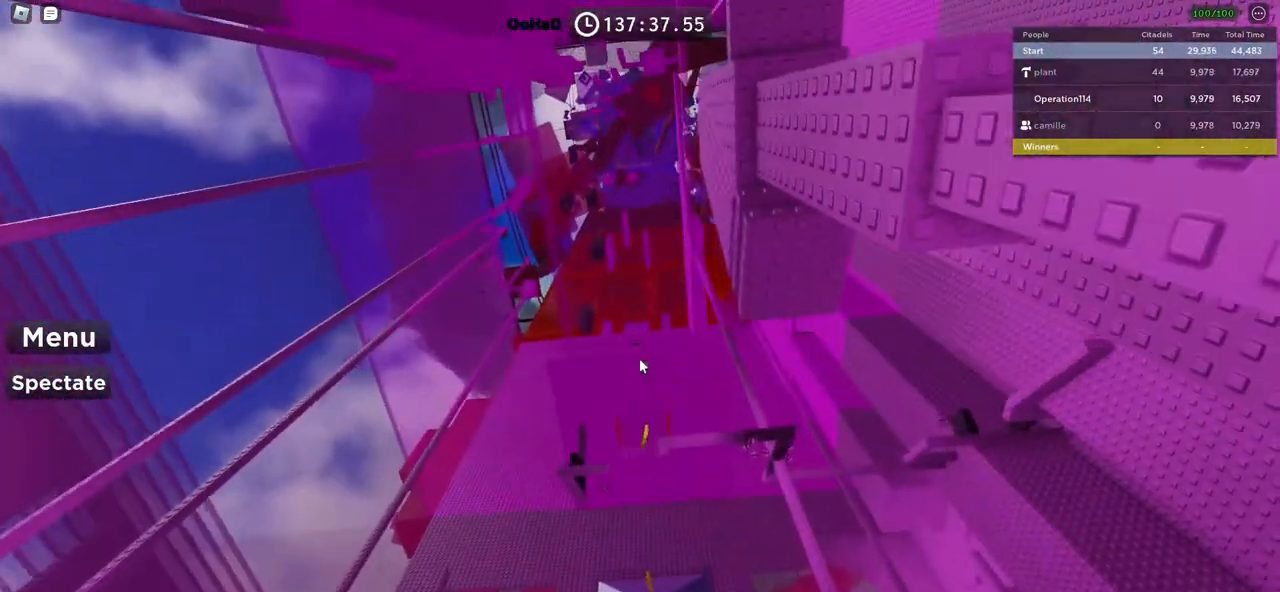
{"keys": [], "events": [[134, "a", "down"], [167, "space", "up"], [267, "a", "up"]]}
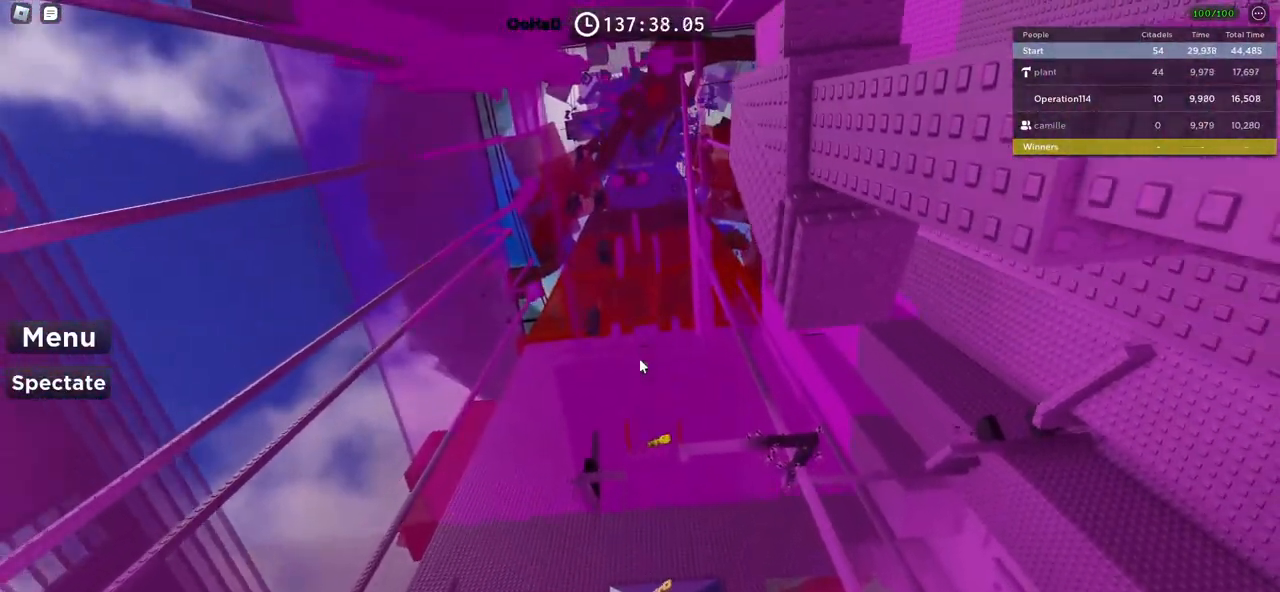
{"keys": ["space"], "events": [[50, "space", "down"]]}
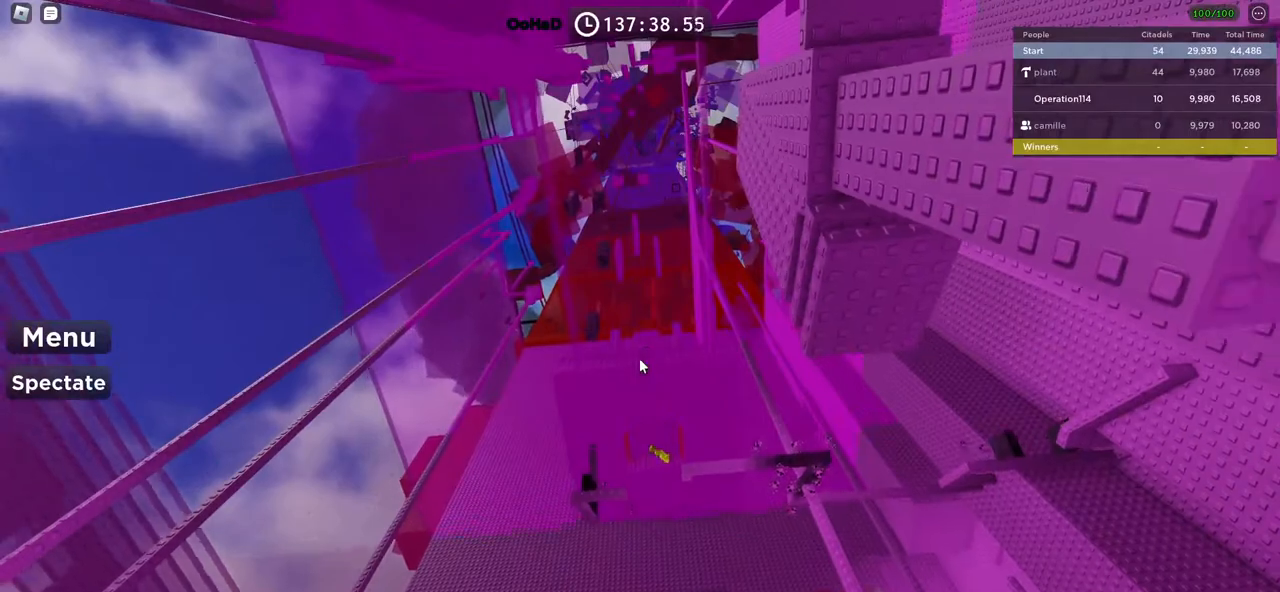
{"keys": ["space"], "events": []}
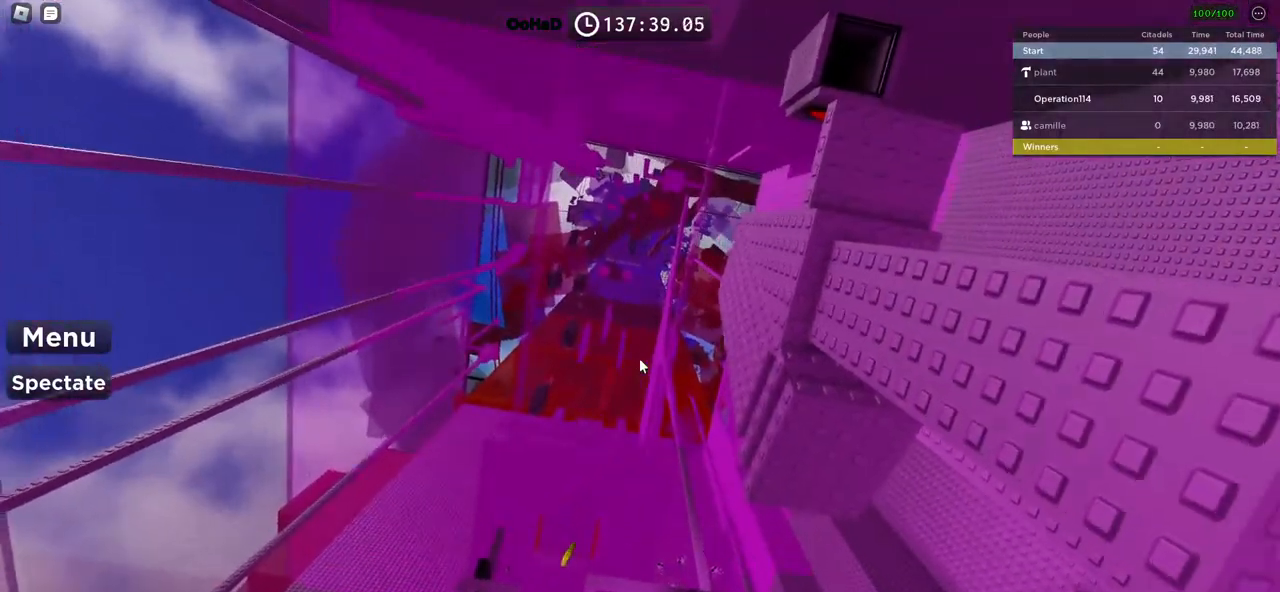
{"keys": ["space"], "events": []}
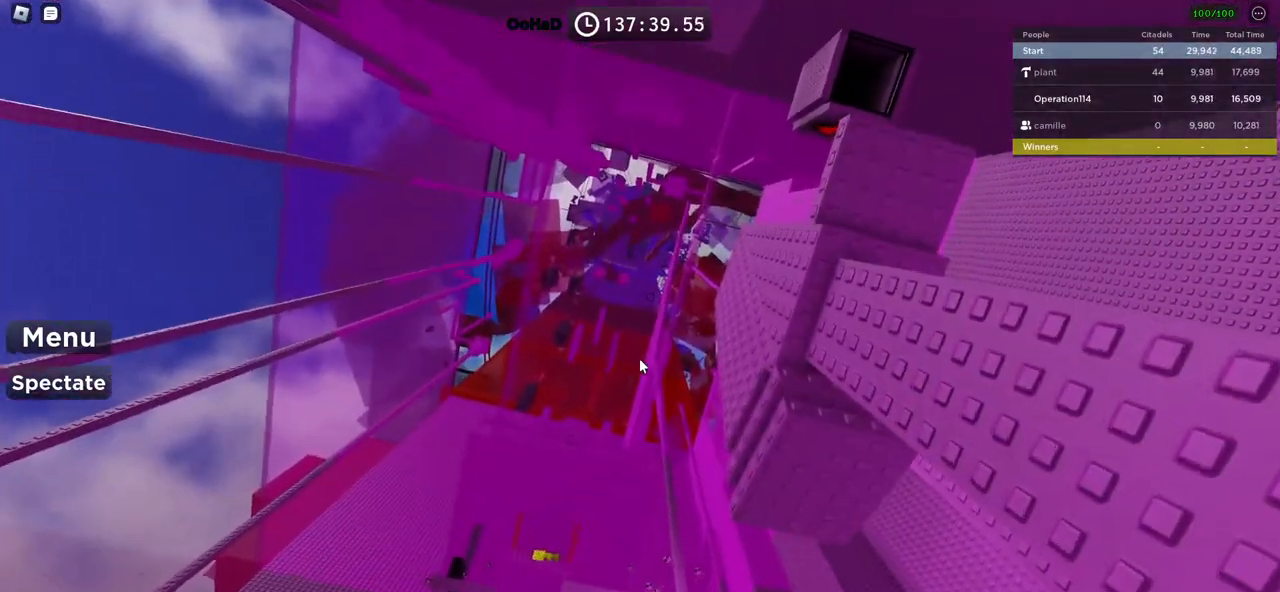
{"keys": ["space"], "events": []}
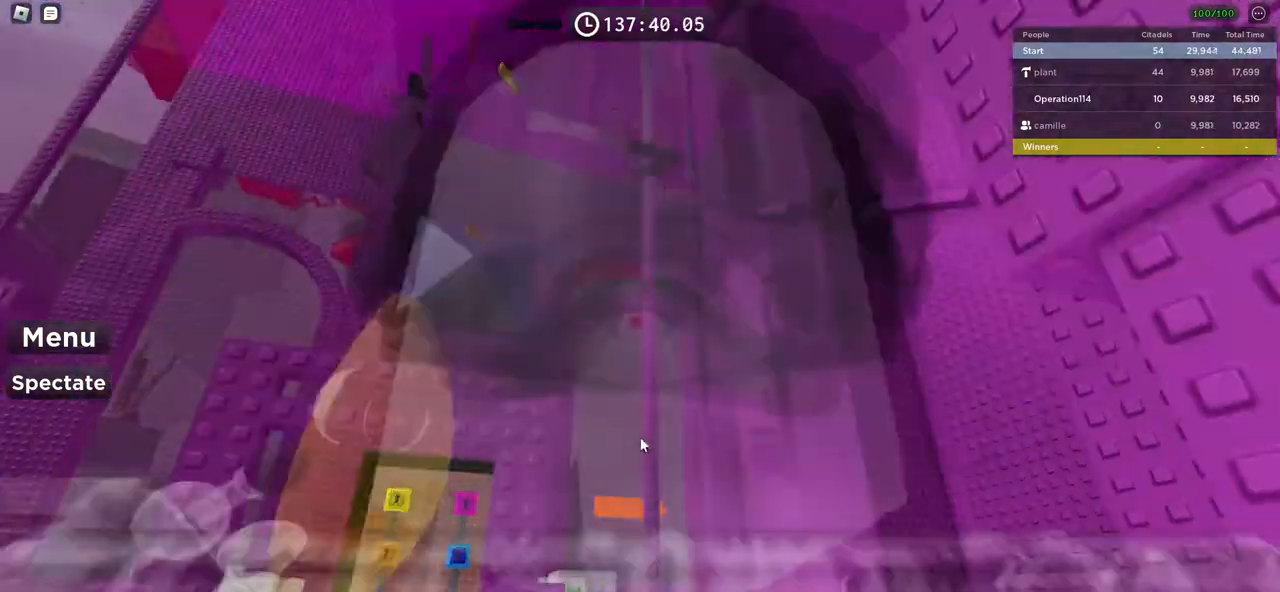
{"keys": [], "events": [[134, "space", "up"]]}